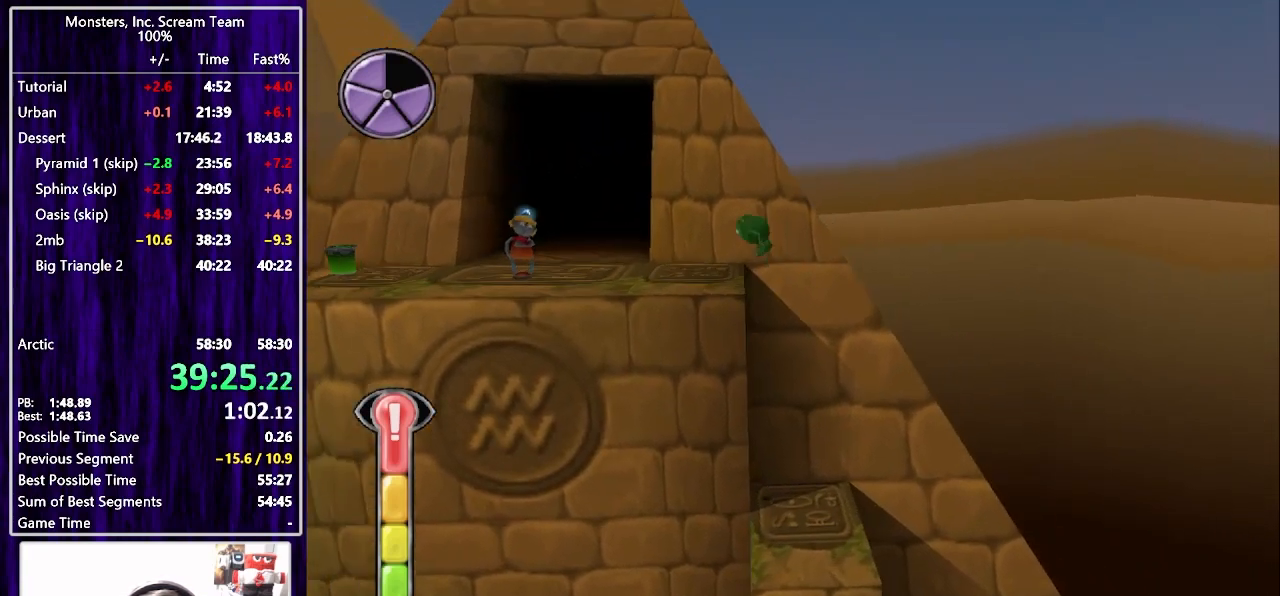
Gameplay with a controller (PlayStation layout); each line is a JSON object with the inputs held at the frame after it. "events" lists button and stick changes between this image and that frame as [ms after this image, input, new state], when the widget could be followed in between. Not read: L1 R1.
{"buttons": ["CIRCLE", "DPAD_UP", "DPAD_LEFT"], "left_stick": "center", "right_stick": "center", "events": [[100, "DPAD_UP", "down"], [133, "DPAD_UP", "up"], [333, "CIRCLE", "down"], [417, "CIRCLE", "up"], [450, "DPAD_UP", "down"], [483, "CIRCLE", "down"]]}
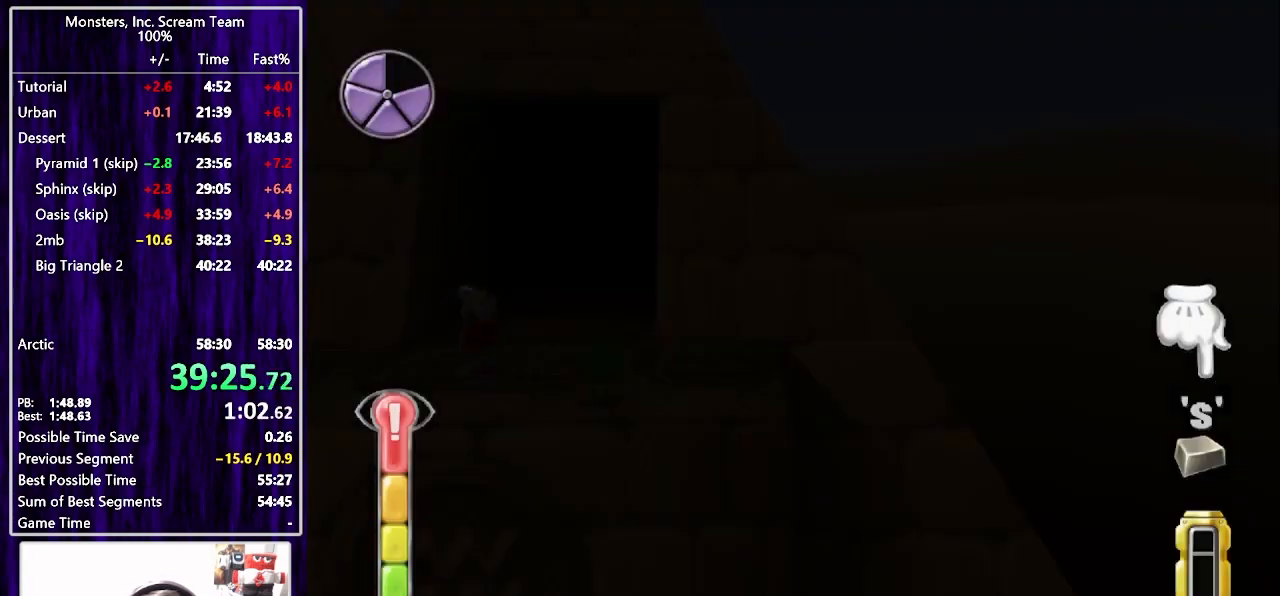
{"buttons": ["CIRCLE"], "left_stick": "center", "right_stick": "center", "events": [[33, "CIRCLE", "up"], [33, "DPAD_LEFT", "up"], [33, "DPAD_UP", "up"], [100, "CIRCLE", "down"], [167, "CIRCLE", "up"], [233, "CIRCLE", "down"], [300, "CIRCLE", "up"], [367, "CIRCLE", "down"], [417, "CIRCLE", "up"], [500, "CIRCLE", "down"]]}
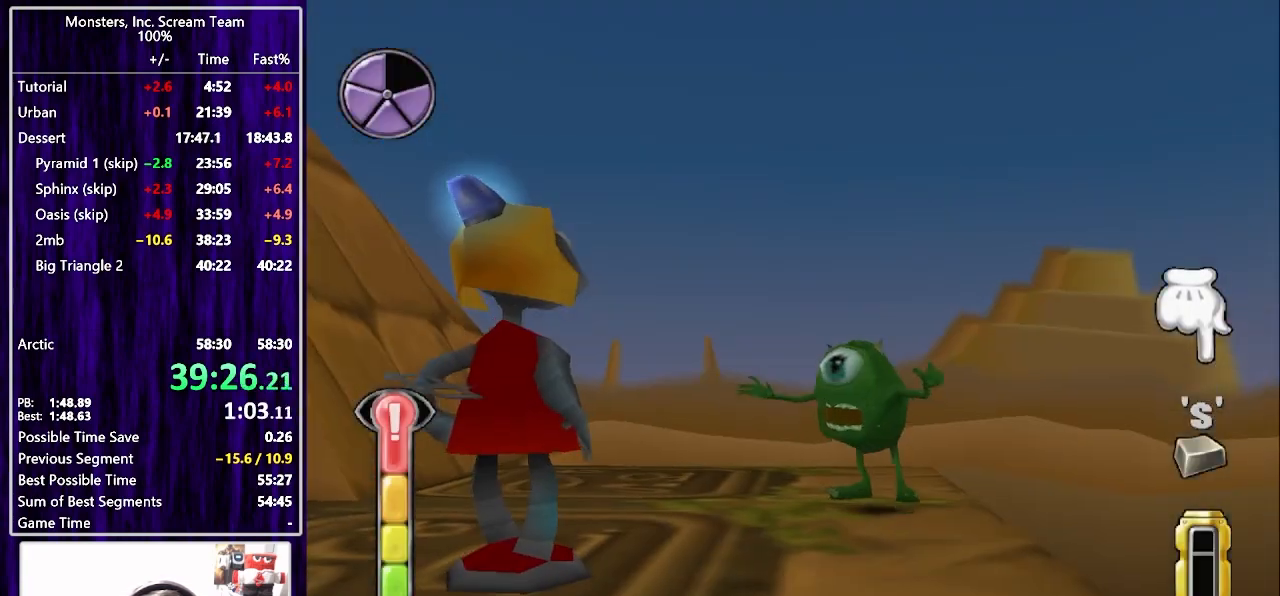
{"buttons": [], "left_stick": "center", "right_stick": "center", "events": [[67, "CIRCLE", "up"], [133, "CIRCLE", "down"], [183, "CIRCLE", "up"], [267, "CIRCLE", "down"], [333, "CIRCLE", "up"], [417, "CIRCLE", "down"], [467, "CIRCLE", "up"]]}
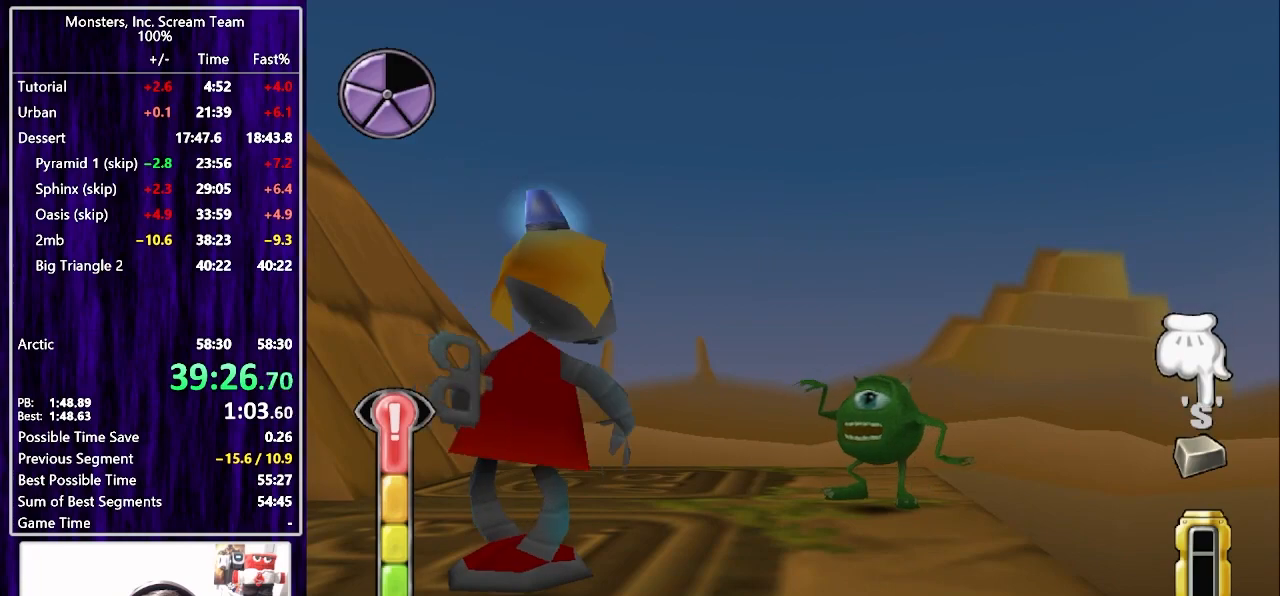
{"buttons": ["CIRCLE"], "left_stick": "center", "right_stick": "center", "events": [[67, "CIRCLE", "down"], [117, "CIRCLE", "up"], [200, "CIRCLE", "down"], [267, "CIRCLE", "up"], [350, "CIRCLE", "down"], [417, "CIRCLE", "up"], [500, "CIRCLE", "down"]]}
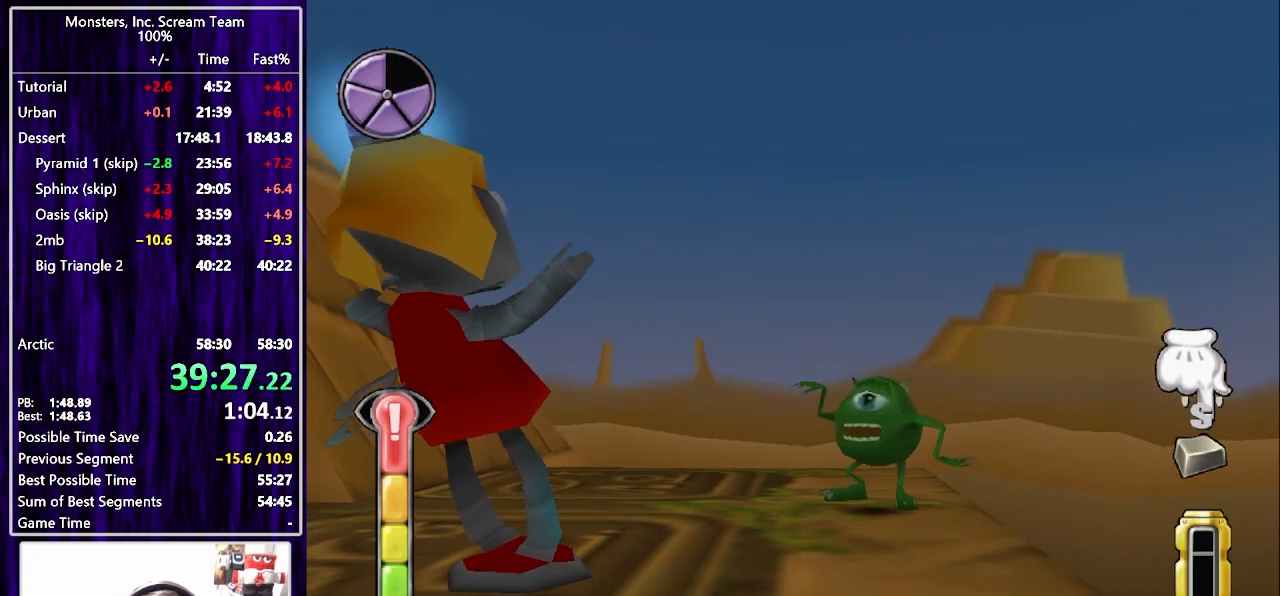
{"buttons": [], "left_stick": "center", "right_stick": "center", "events": [[67, "CIRCLE", "up"], [150, "CIRCLE", "down"], [217, "CIRCLE", "up"], [300, "CIRCLE", "down"], [350, "CIRCLE", "up"], [450, "CIRCLE", "down"], [500, "CIRCLE", "up"]]}
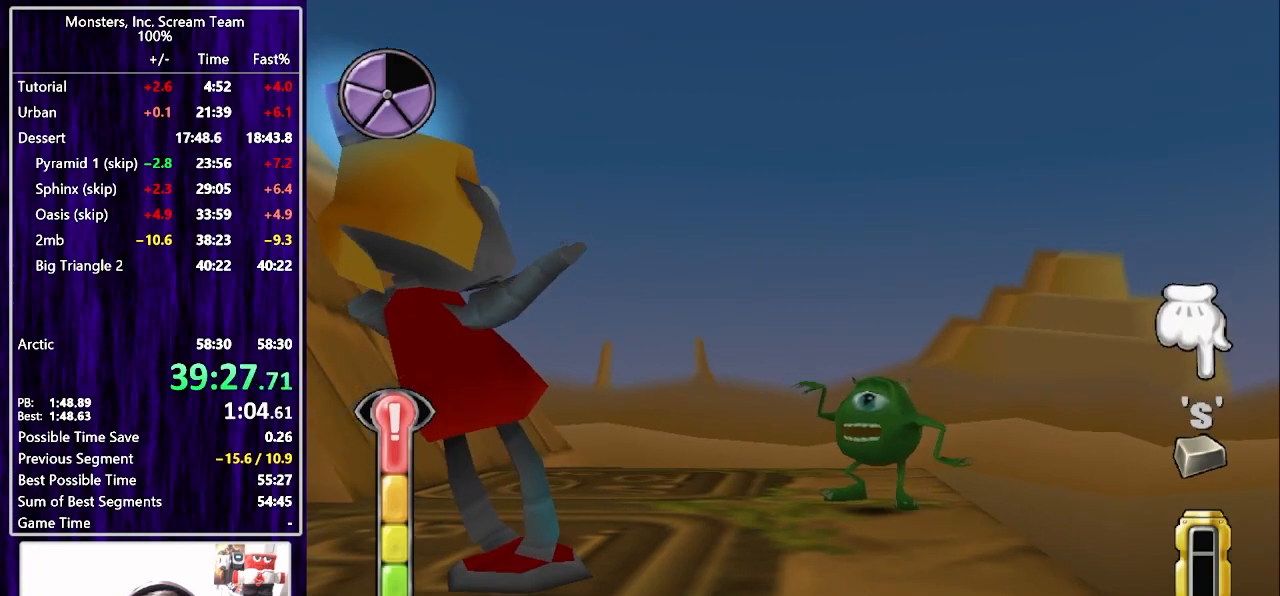
{"buttons": ["TRIANGLE"], "left_stick": "center", "right_stick": "center", "events": [[100, "CIRCLE", "down"], [150, "CIRCLE", "up"], [250, "CIRCLE", "down"], [300, "CIRCLE", "up"], [350, "CIRCLE", "down"], [367, "CIRCLE", "up"], [367, "TRIANGLE", "down"], [433, "TRIANGLE", "up"], [483, "TRIANGLE", "down"]]}
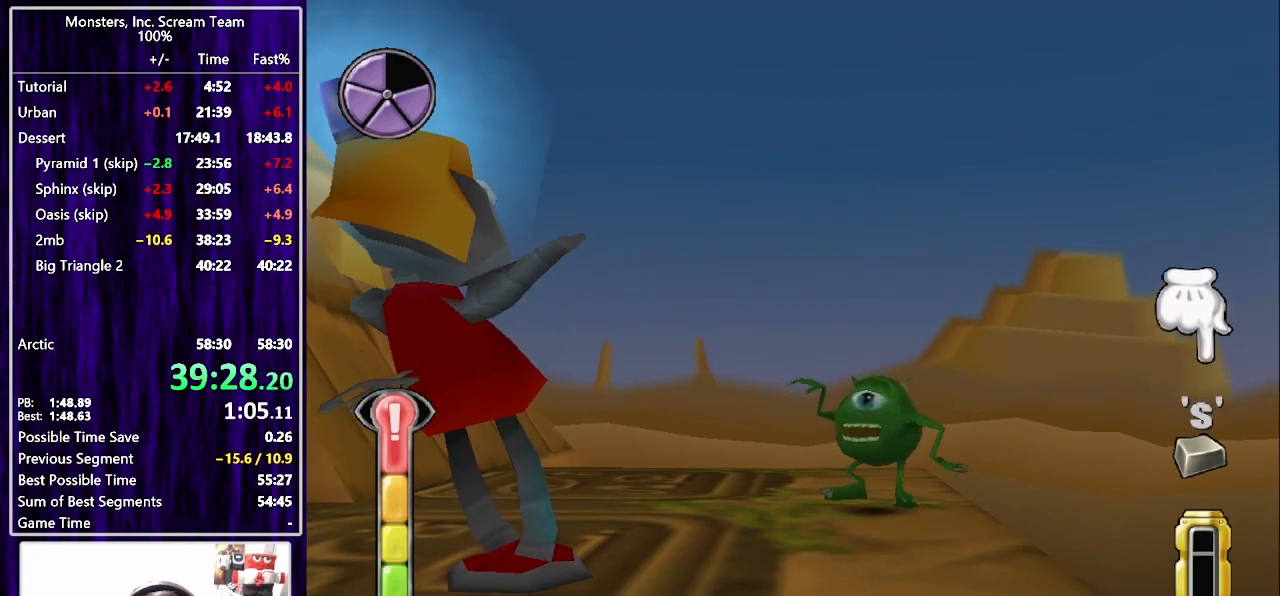
{"buttons": ["TRIANGLE"], "left_stick": "center", "right_stick": "center", "events": [[33, "TRIANGLE", "up"], [117, "TRIANGLE", "down"], [183, "TRIANGLE", "up"], [250, "TRIANGLE", "down"], [317, "TRIANGLE", "up"], [383, "TRIANGLE", "down"], [433, "TRIANGLE", "up"], [500, "TRIANGLE", "down"]]}
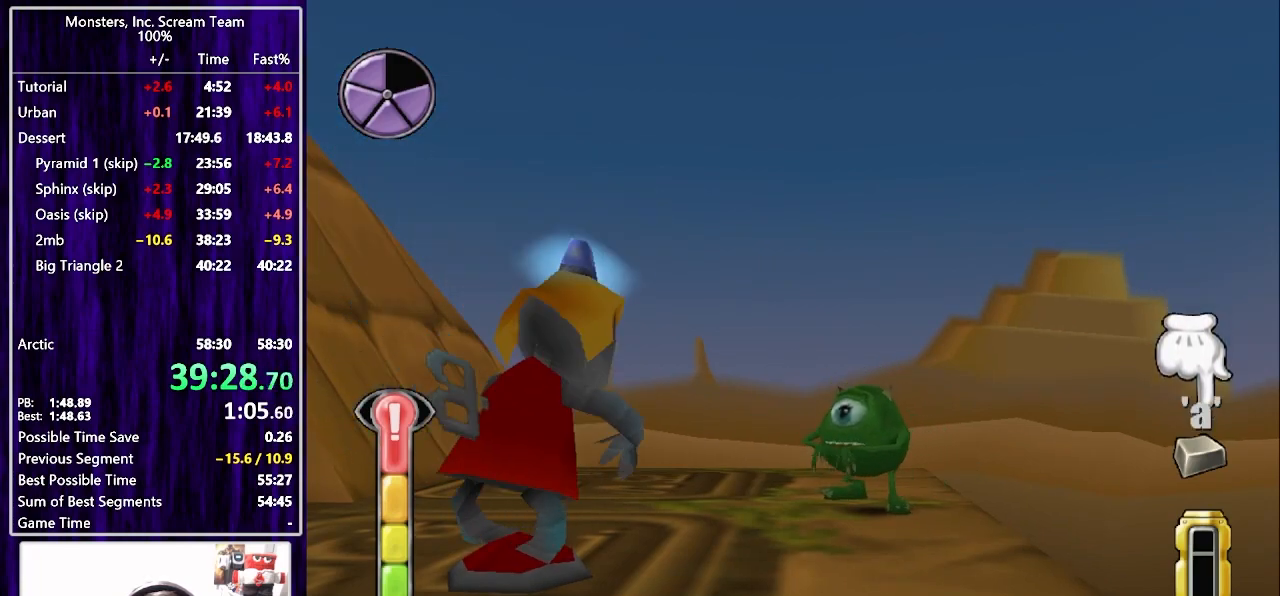
{"buttons": [], "left_stick": "center", "right_stick": "center", "events": [[67, "TRIANGLE", "up"], [150, "TRIANGLE", "down"], [217, "TRIANGLE", "up"], [283, "TRIANGLE", "down"], [367, "TRIANGLE", "up"], [433, "TRIANGLE", "down"], [500, "TRIANGLE", "up"]]}
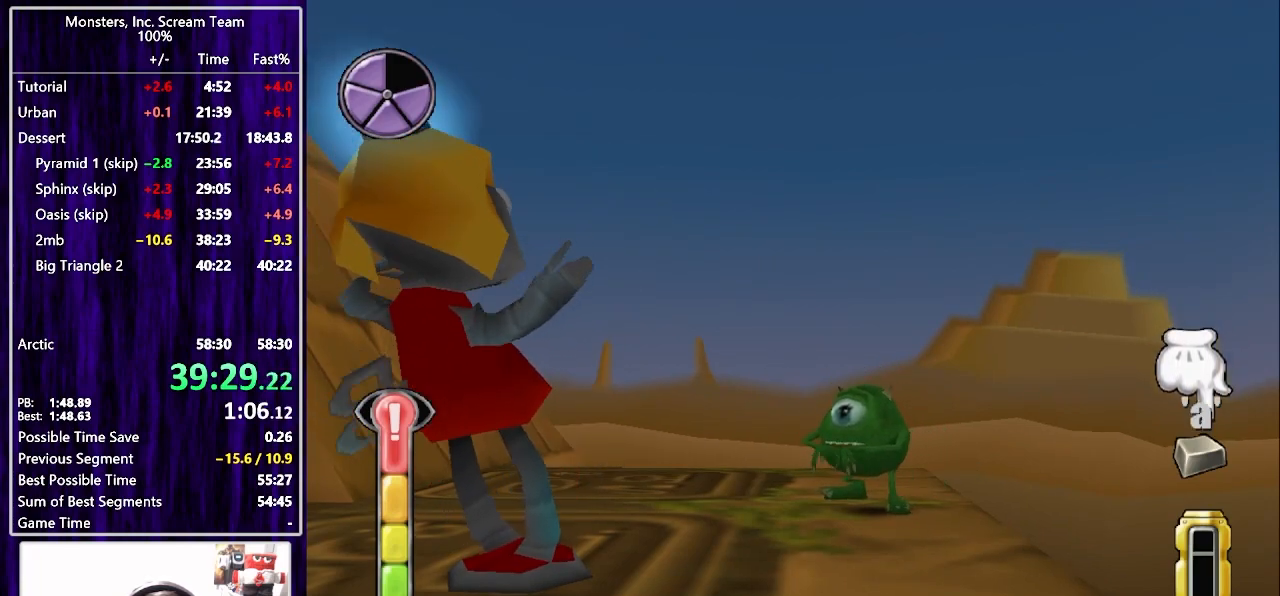
{"buttons": ["TRIANGLE"], "left_stick": "center", "right_stick": "center", "events": [[67, "TRIANGLE", "down"], [133, "TRIANGLE", "up"], [217, "TRIANGLE", "down"], [267, "TRIANGLE", "up"], [350, "TRIANGLE", "down"], [400, "TRIANGLE", "up"], [500, "TRIANGLE", "down"]]}
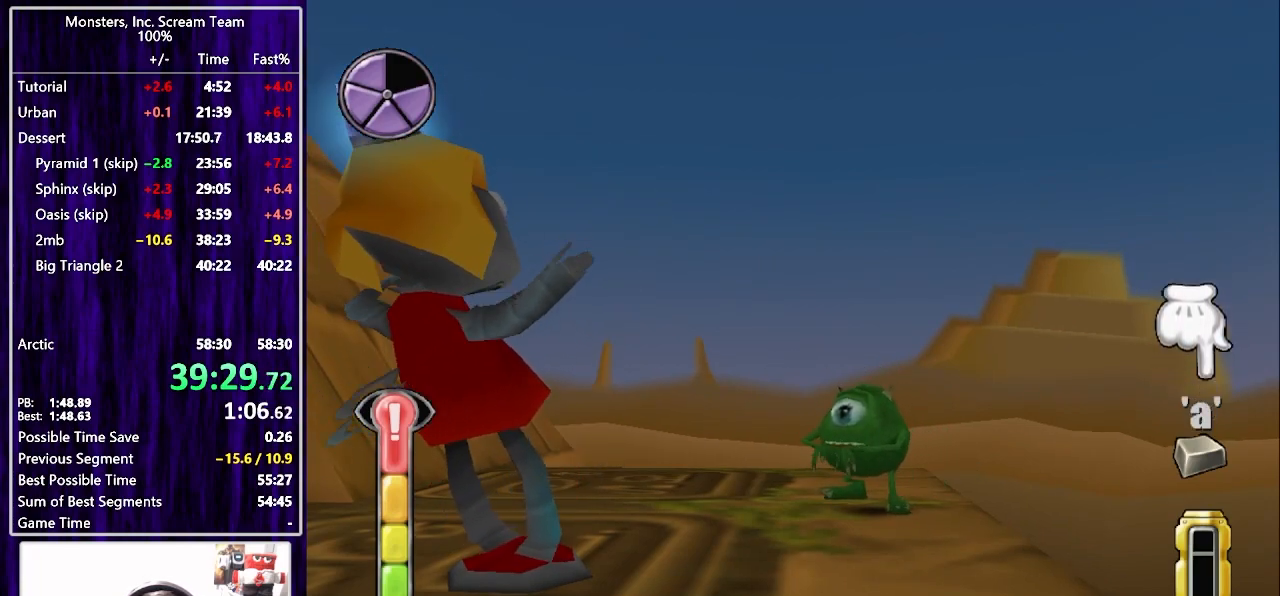
{"buttons": ["SQUARE"], "left_stick": "center", "right_stick": "center", "events": [[50, "TRIANGLE", "up"], [133, "TRIANGLE", "down"], [200, "TRIANGLE", "up"], [250, "TRIANGLE", "down"], [317, "TRIANGLE", "up"], [333, "SQUARE", "down"], [400, "SQUARE", "up"], [467, "SQUARE", "down"]]}
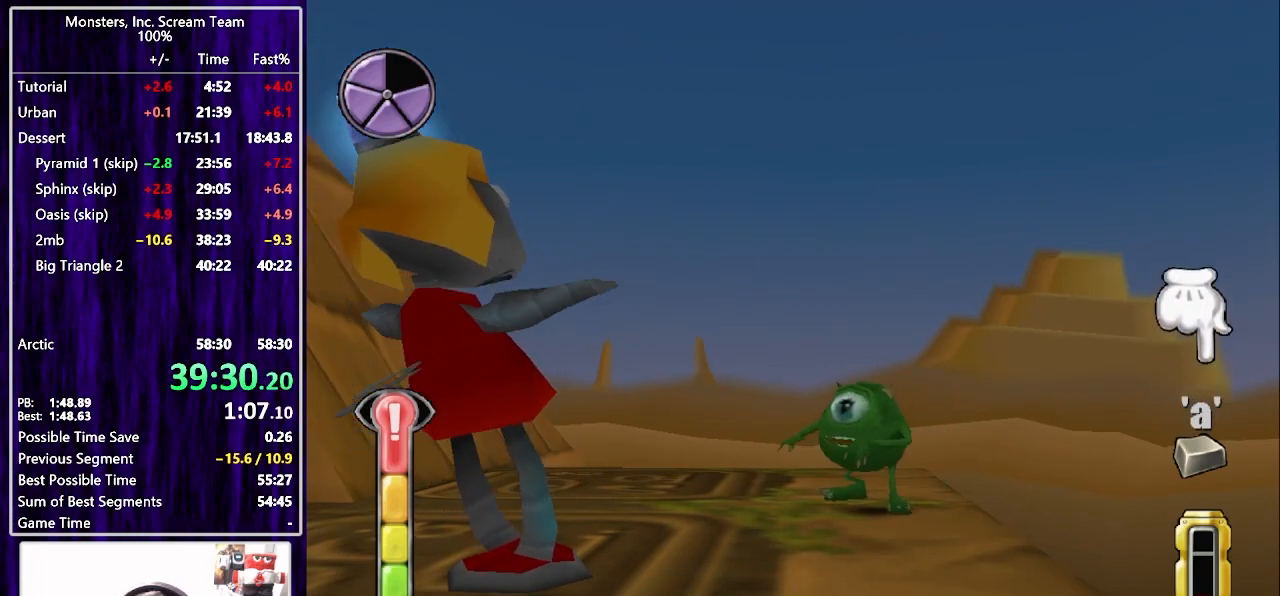
{"buttons": [], "left_stick": "center", "right_stick": "center", "events": [[33, "SQUARE", "up"], [117, "SQUARE", "down"], [167, "SQUARE", "up"], [233, "SQUARE", "down"], [300, "SQUARE", "up"], [367, "SQUARE", "down"], [450, "SQUARE", "up"]]}
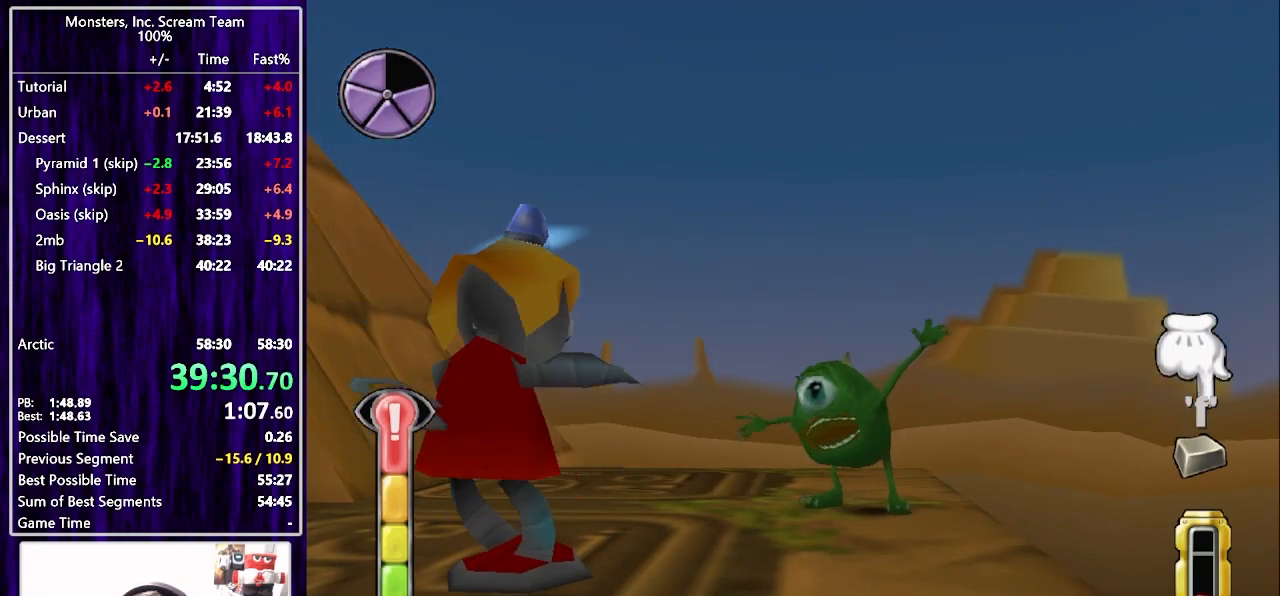
{"buttons": ["SQUARE"], "left_stick": "center", "right_stick": "center", "events": [[17, "SQUARE", "down"], [83, "SQUARE", "up"], [150, "SQUARE", "down"], [217, "SQUARE", "up"], [300, "SQUARE", "down"], [383, "SQUARE", "up"], [467, "SQUARE", "down"]]}
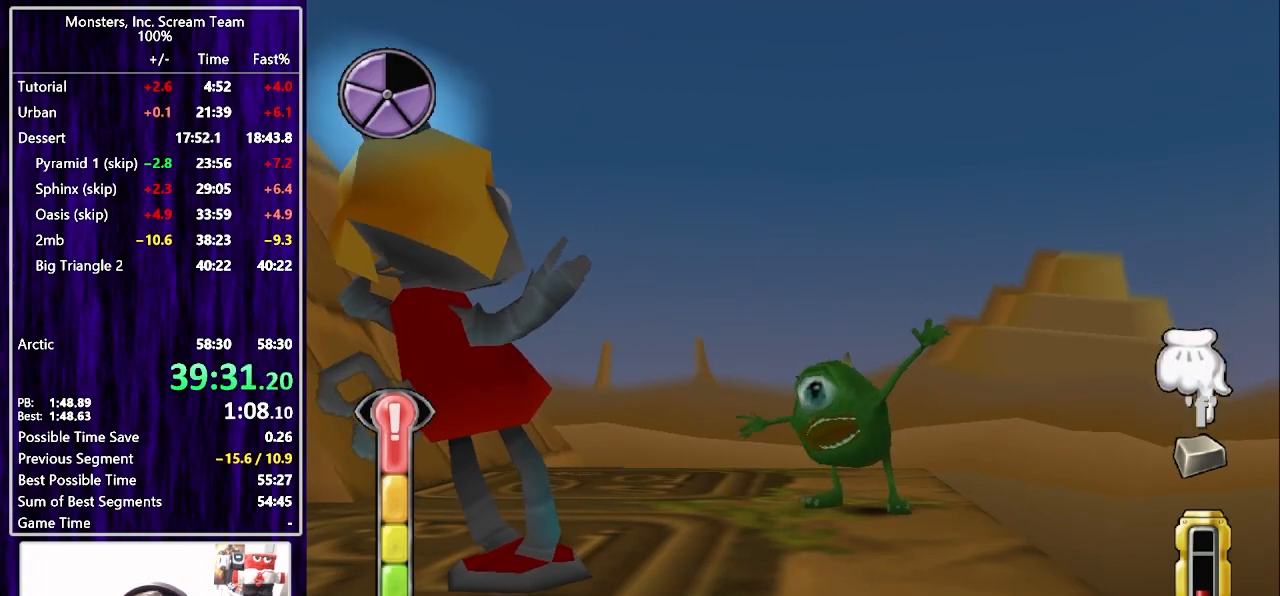
{"buttons": [], "left_stick": "center", "right_stick": "center", "events": [[17, "SQUARE", "up"], [117, "SQUARE", "down"], [167, "SQUARE", "up"], [250, "SQUARE", "down"], [300, "SQUARE", "up"]]}
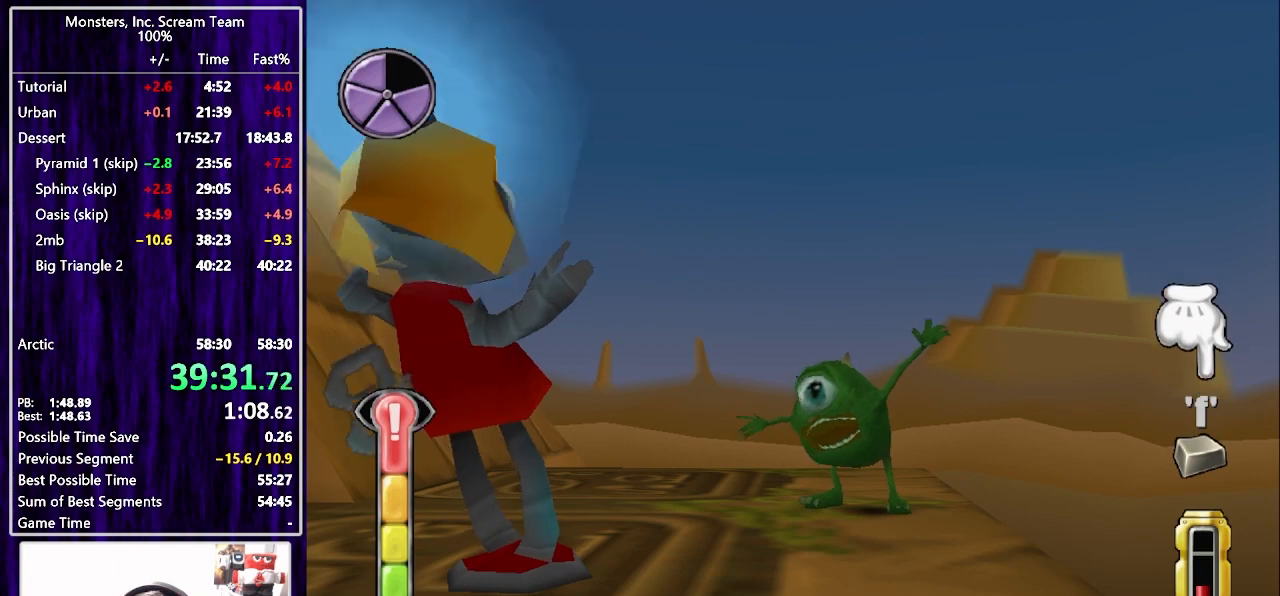
{"buttons": [], "left_stick": "center", "right_stick": "center", "events": [[33, "SQUARE", "down"], [100, "SQUARE", "up"], [167, "SQUARE", "down"], [250, "SQUARE", "up"], [250, "TRIANGLE", "down"], [267, "CIRCLE", "down"], [300, "TRIANGLE", "up"], [350, "CIRCLE", "up"], [417, "CIRCLE", "down"], [483, "CIRCLE", "up"]]}
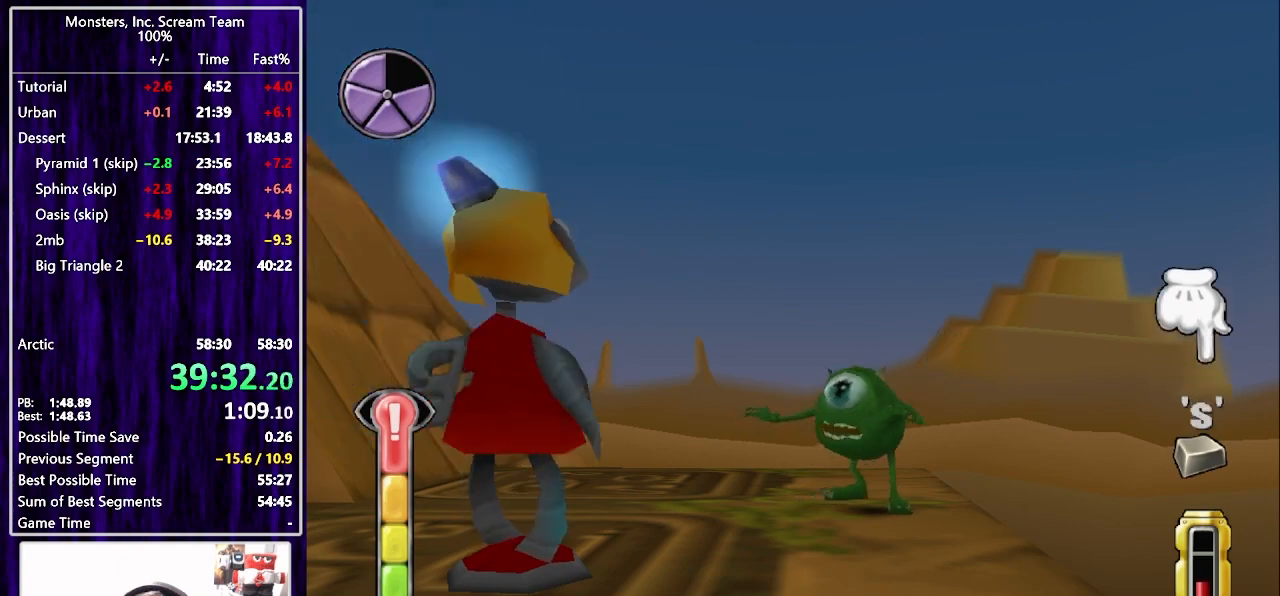
{"buttons": ["CIRCLE"], "left_stick": "center", "right_stick": "center", "events": [[67, "CIRCLE", "down"], [133, "CIRCLE", "up"], [217, "CIRCLE", "down"], [267, "CIRCLE", "up"], [350, "CIRCLE", "down"], [400, "CIRCLE", "up"], [483, "CIRCLE", "down"]]}
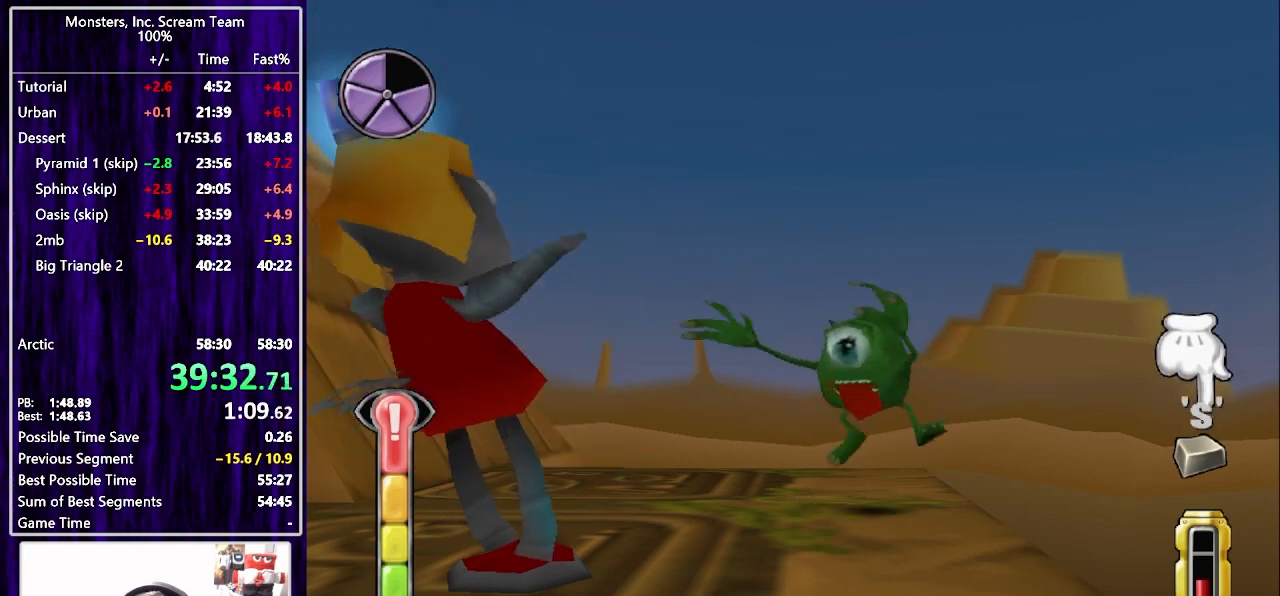
{"buttons": [], "left_stick": "center", "right_stick": "center", "events": [[50, "CIRCLE", "up"], [150, "CIRCLE", "down"], [200, "CIRCLE", "up"], [300, "CIRCLE", "down"], [367, "CIRCLE", "up"], [450, "CIRCLE", "down"], [500, "CIRCLE", "up"]]}
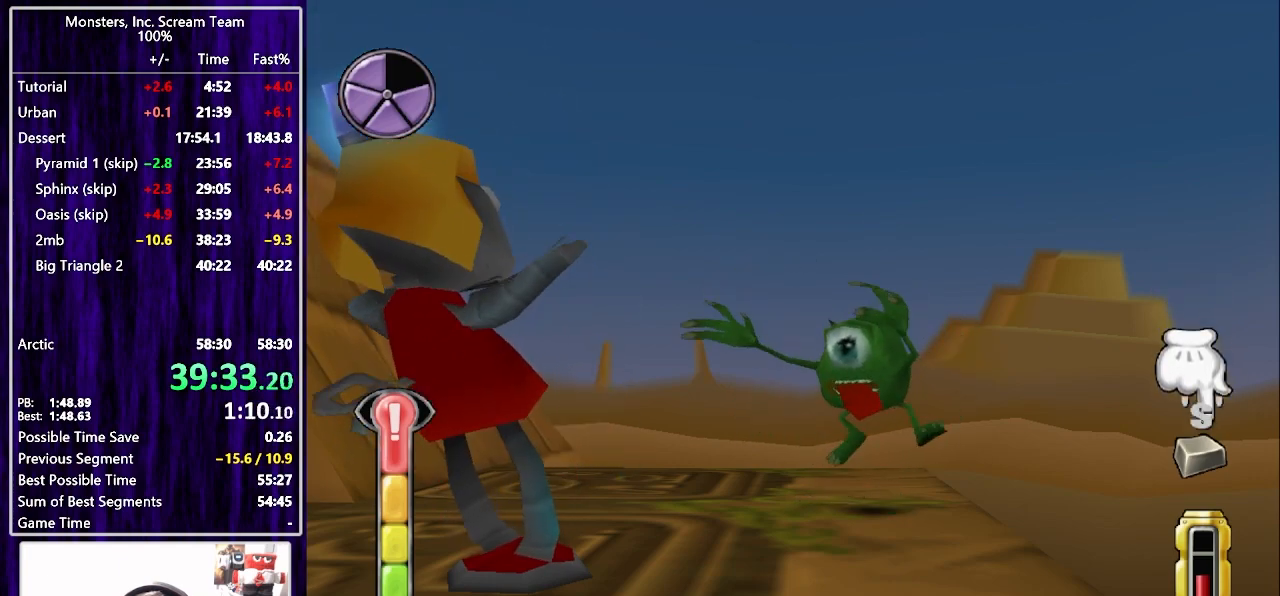
{"buttons": [], "left_stick": "center", "right_stick": "center", "events": [[100, "CIRCLE", "down"], [167, "CIRCLE", "up"], [250, "CIRCLE", "down"], [317, "CIRCLE", "up"], [400, "CIRCLE", "down"], [450, "CIRCLE", "up"]]}
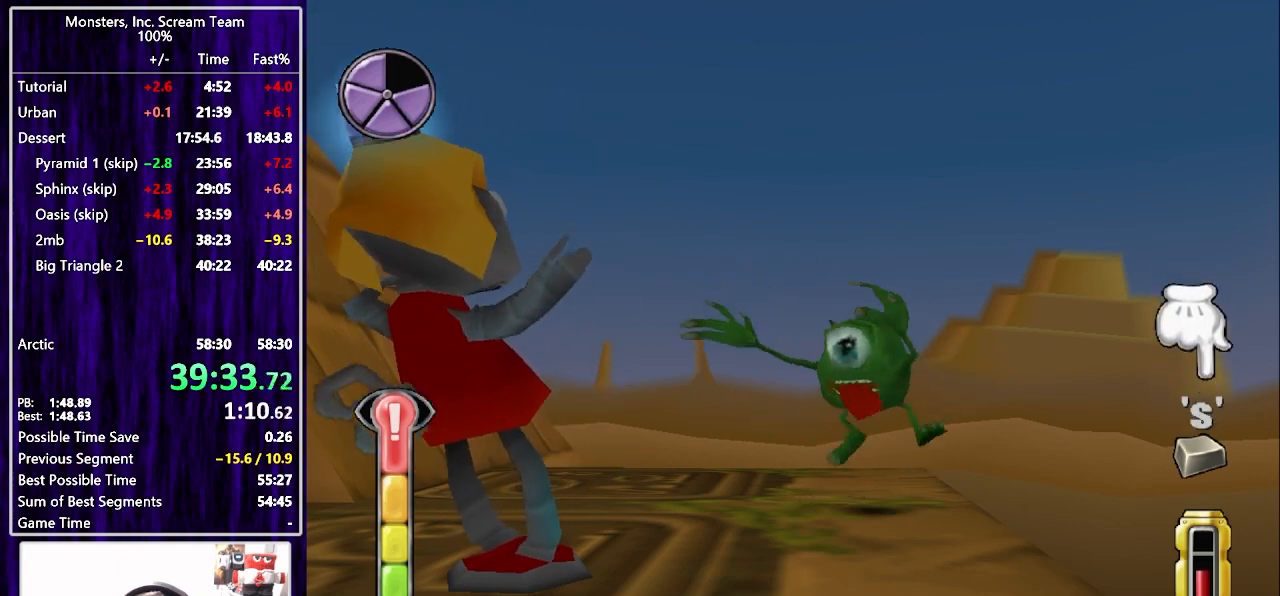
{"buttons": ["TRIANGLE"], "left_stick": "center", "right_stick": "center", "events": [[50, "CIRCLE", "down"], [100, "CIRCLE", "up"], [317, "CIRCLE", "down"], [367, "CIRCLE", "up"], [367, "TRIANGLE", "down"], [450, "TRIANGLE", "up"], [467, "TRIANGLE", "down"]]}
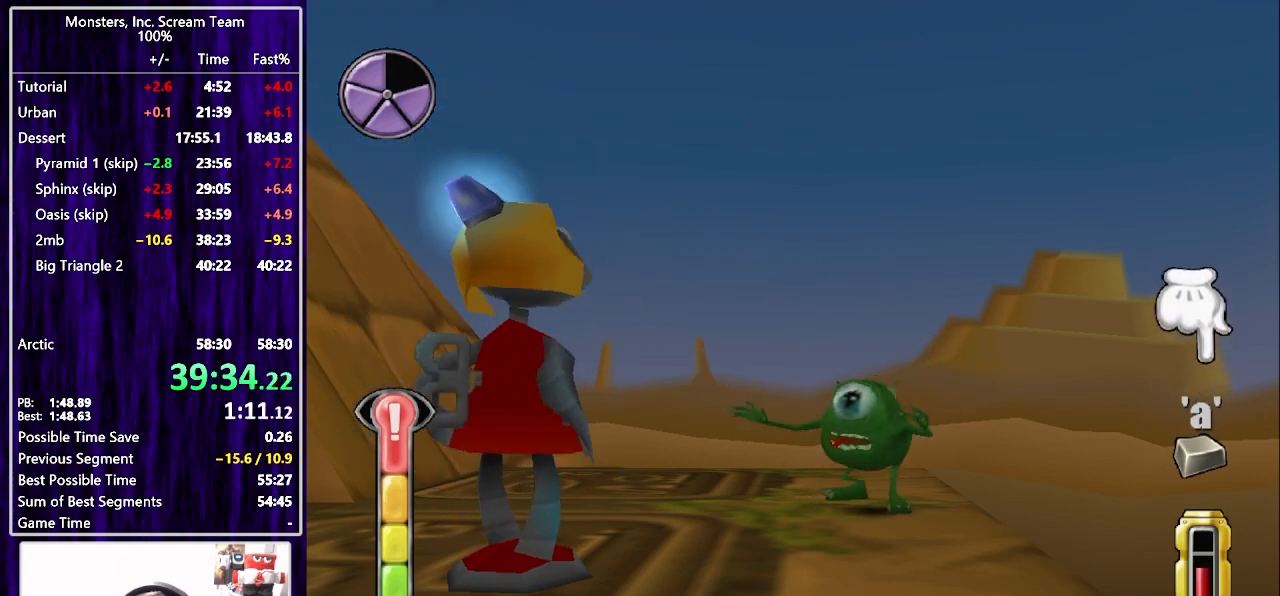
{"buttons": [], "left_stick": "center", "right_stick": "center", "events": [[33, "TRIANGLE", "up"], [100, "TRIANGLE", "down"], [167, "TRIANGLE", "up"], [233, "TRIANGLE", "down"], [300, "TRIANGLE", "up"], [383, "TRIANGLE", "down"], [433, "TRIANGLE", "up"]]}
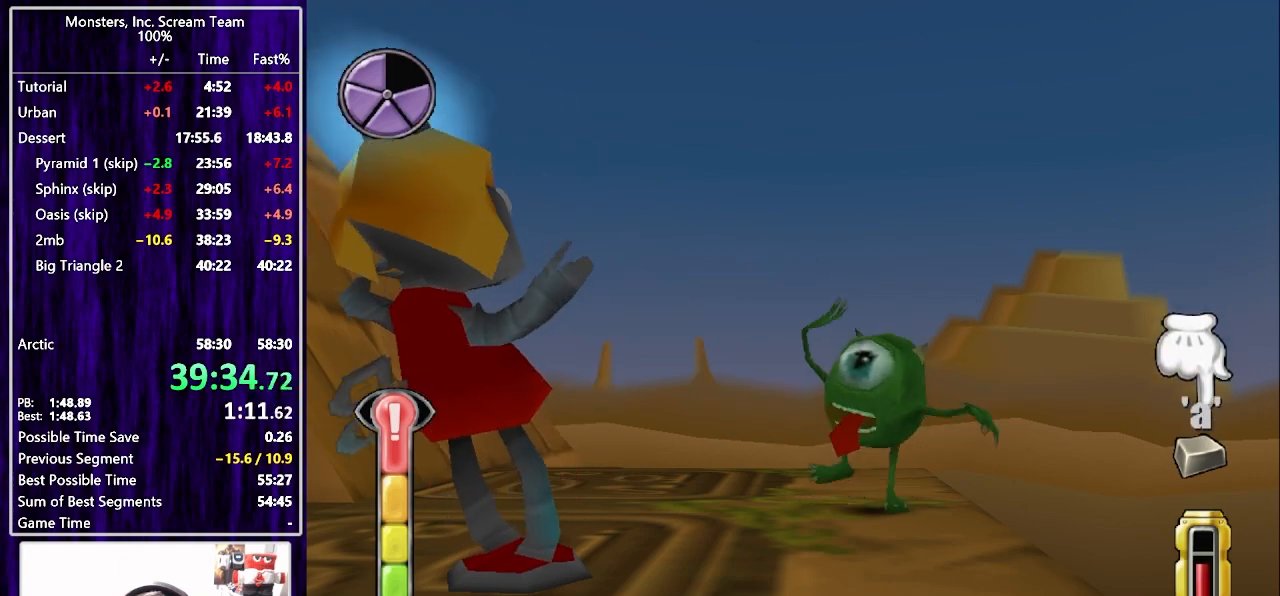
{"buttons": ["TRIANGLE"], "left_stick": "center", "right_stick": "center", "events": [[33, "TRIANGLE", "down"], [83, "TRIANGLE", "up"], [167, "TRIANGLE", "down"], [233, "TRIANGLE", "up"], [317, "TRIANGLE", "down"], [367, "TRIANGLE", "up"], [450, "TRIANGLE", "down"]]}
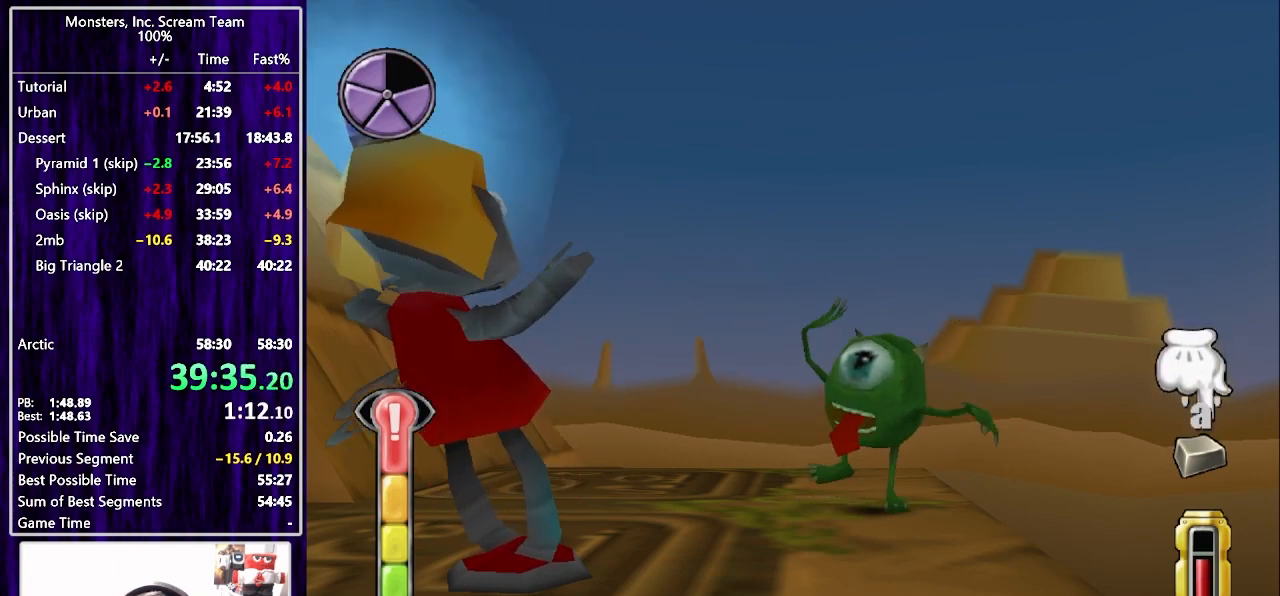
{"buttons": ["CROSS"], "left_stick": "center", "right_stick": "center", "events": [[17, "TRIANGLE", "up"], [100, "TRIANGLE", "down"], [150, "TRIANGLE", "up"], [233, "TRIANGLE", "down"], [300, "TRIANGLE", "up"], [367, "TRIANGLE", "down"], [467, "TRIANGLE", "up"], [500, "CROSS", "down"]]}
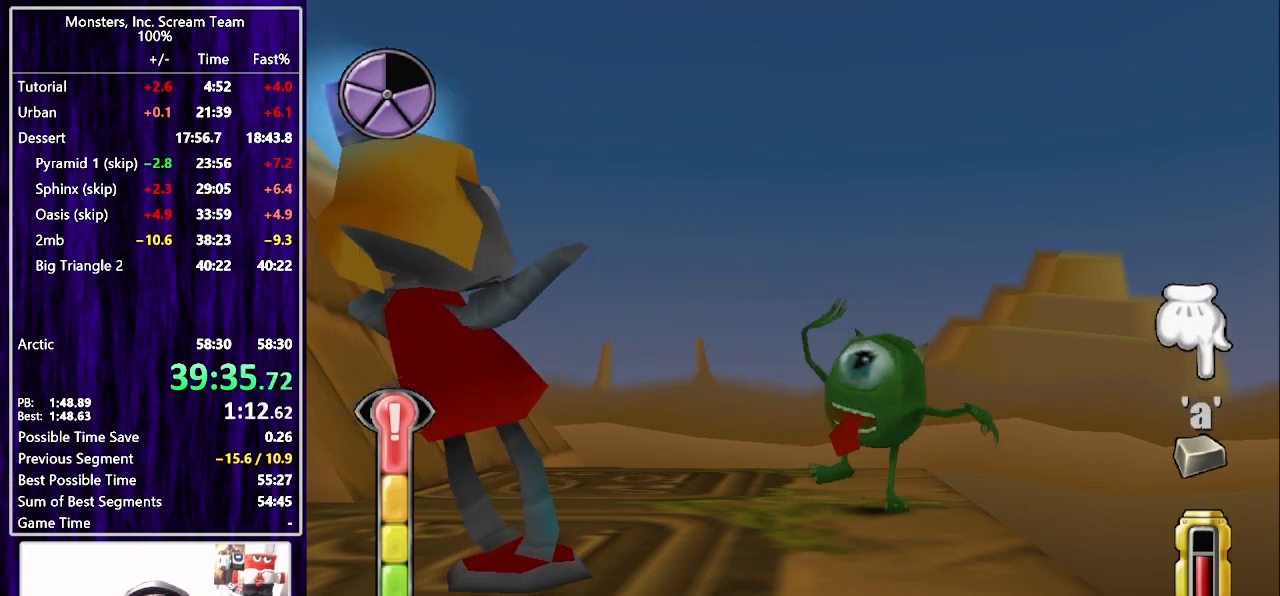
{"buttons": ["CROSS"], "left_stick": "center", "right_stick": "center", "events": [[33, "CROSS", "up"], [100, "CROSS", "down"], [150, "CROSS", "up"], [217, "CROSS", "down"], [300, "CROSS", "up"], [367, "CROSS", "down"], [433, "CROSS", "up"], [500, "CROSS", "down"]]}
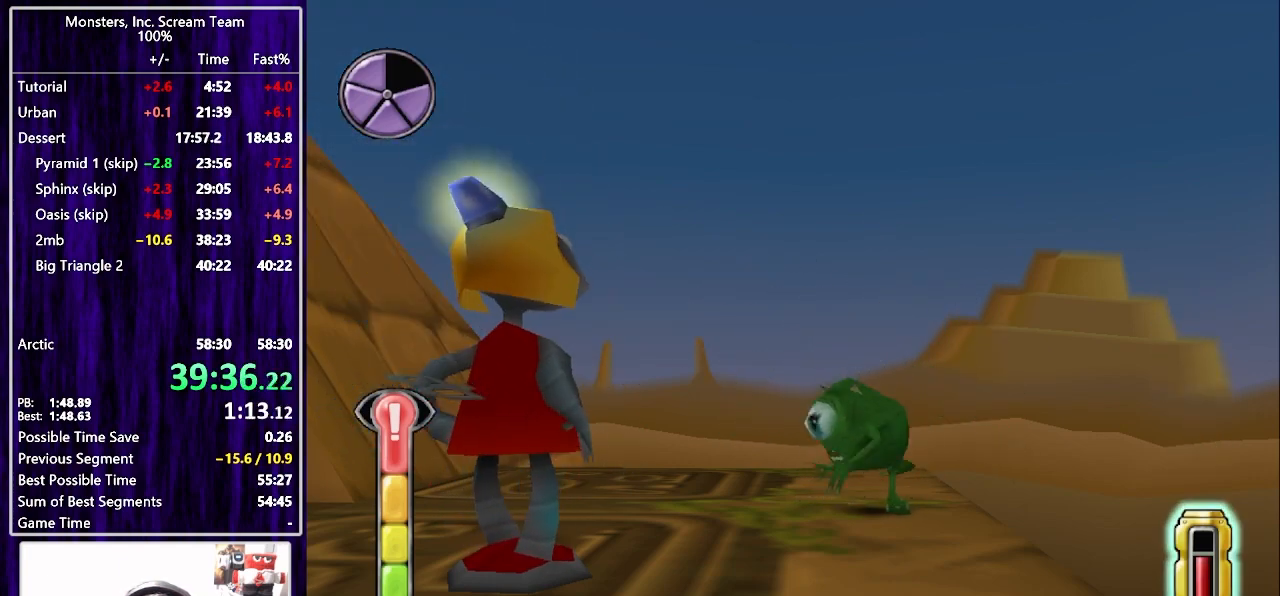
{"buttons": [], "left_stick": "center", "right_stick": "center", "events": [[67, "CROSS", "up"], [133, "CROSS", "down"], [200, "CROSS", "up"], [267, "CROSS", "down"], [350, "CROSS", "up"]]}
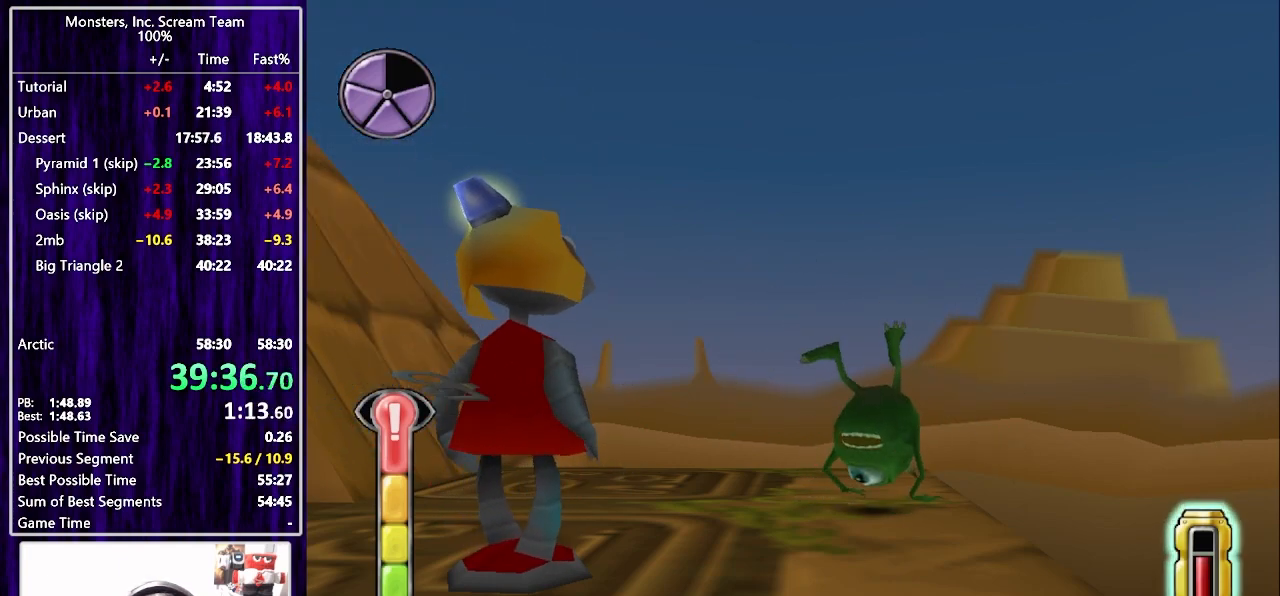
{"buttons": [], "left_stick": "center", "right_stick": "center", "events": []}
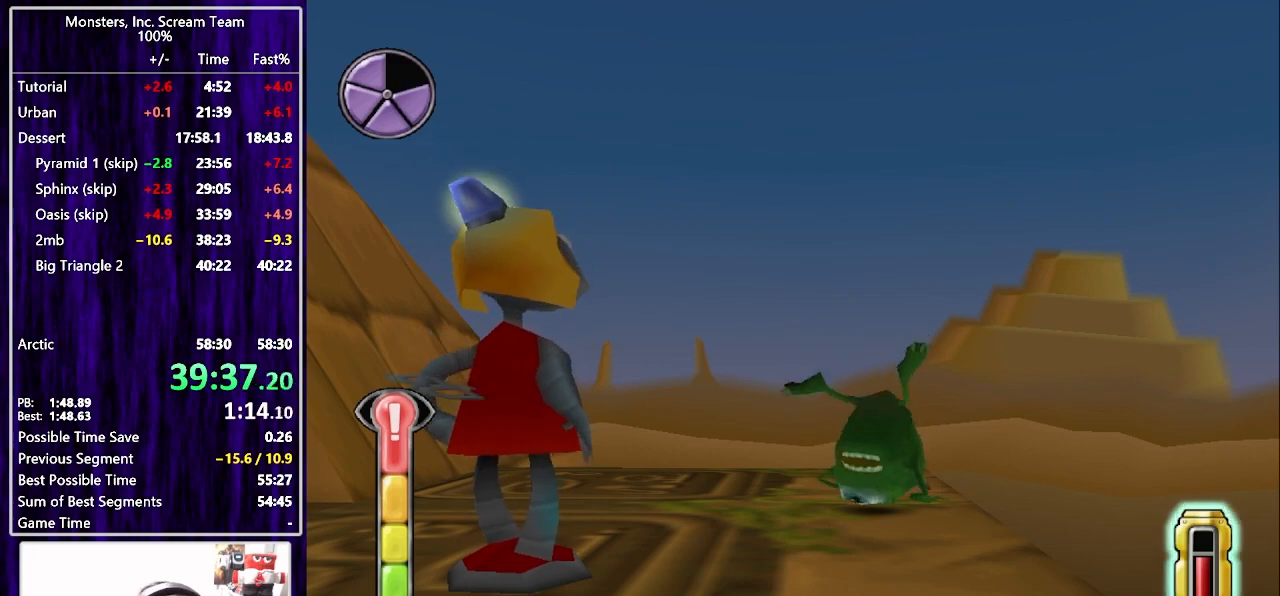
{"buttons": [], "left_stick": "center", "right_stick": "center", "events": []}
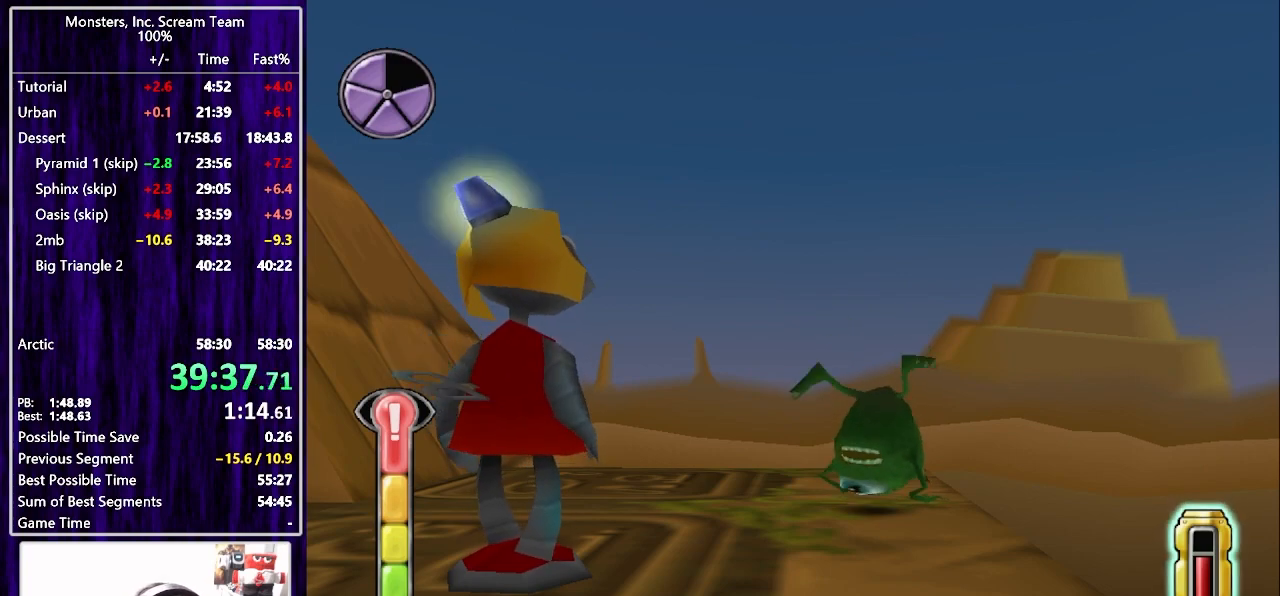
{"buttons": [], "left_stick": "center", "right_stick": "center", "events": []}
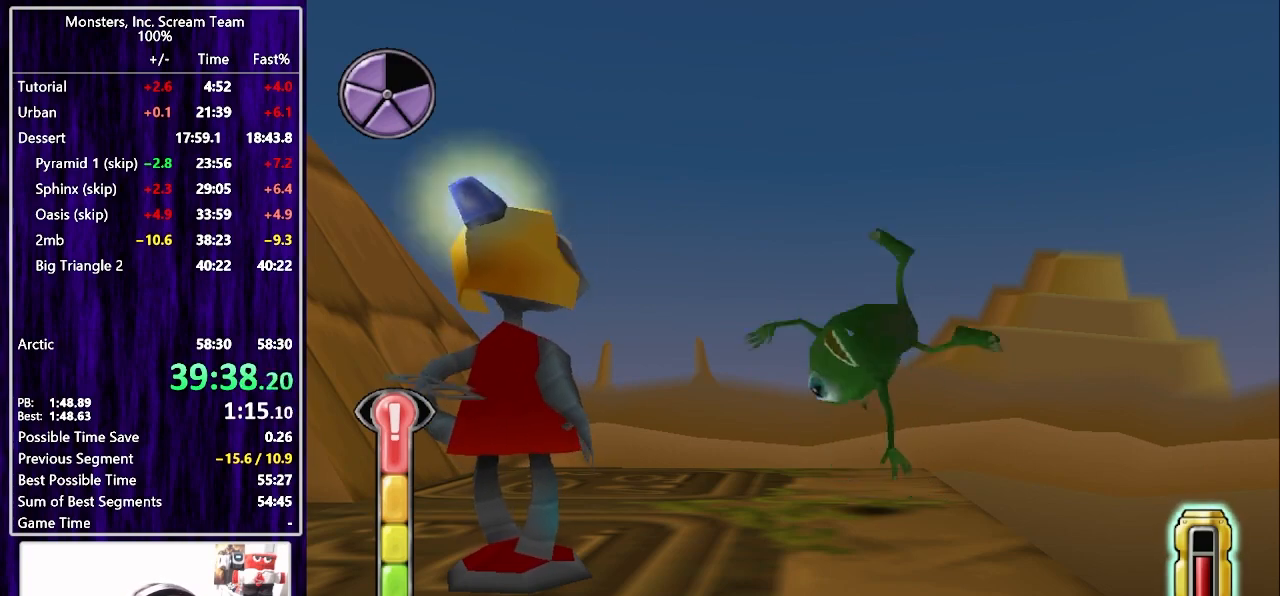
{"buttons": ["DPAD_RIGHT"], "left_stick": "center", "right_stick": "center", "events": [[100, "DPAD_RIGHT", "down"]]}
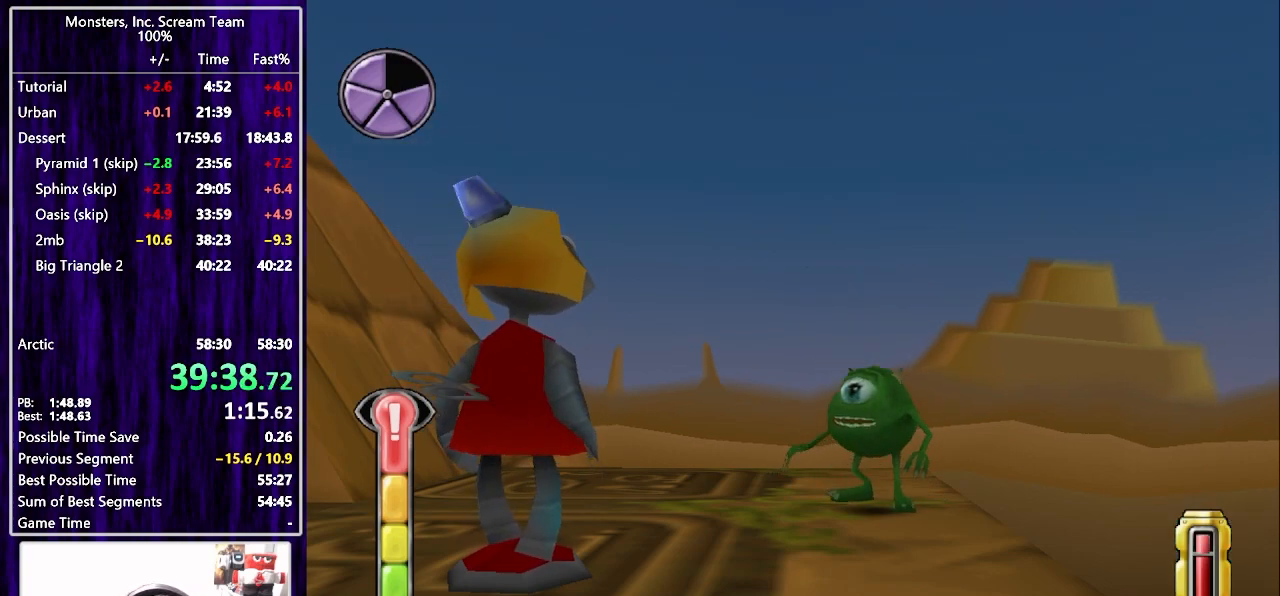
{"buttons": ["DPAD_RIGHT"], "left_stick": "center", "right_stick": "center", "events": [[267, "CROSS", "down"], [367, "CROSS", "up"], [417, "CROSS", "down"], [500, "CROSS", "up"]]}
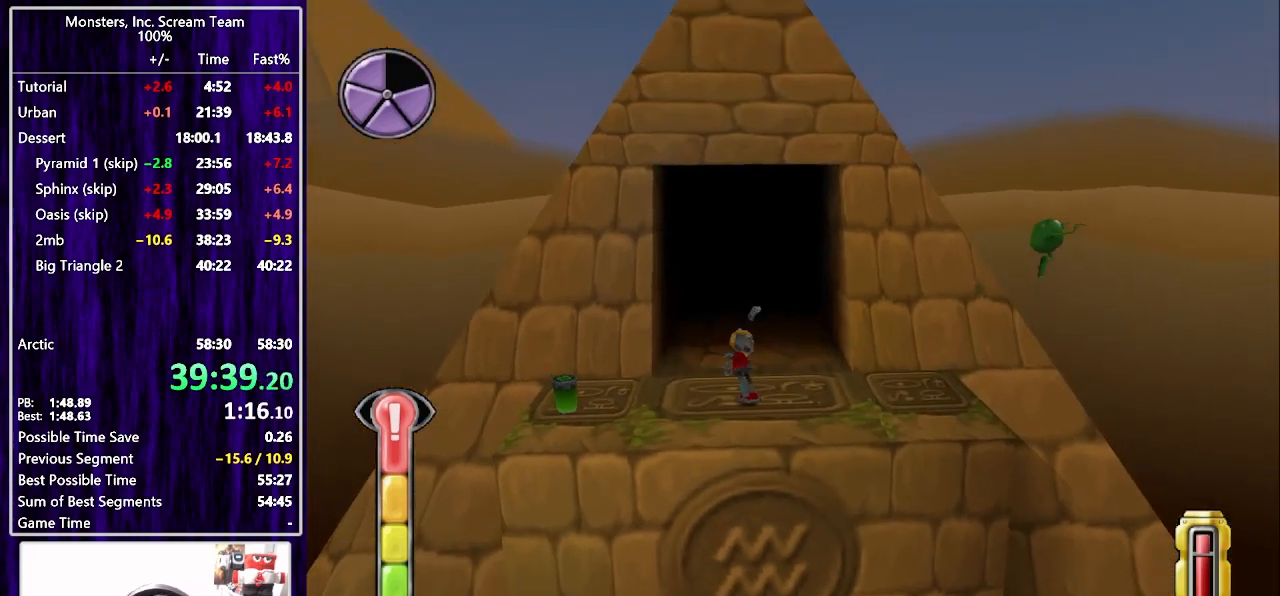
{"buttons": [], "left_stick": "center", "right_stick": "center", "events": [[333, "DPAD_RIGHT", "up"]]}